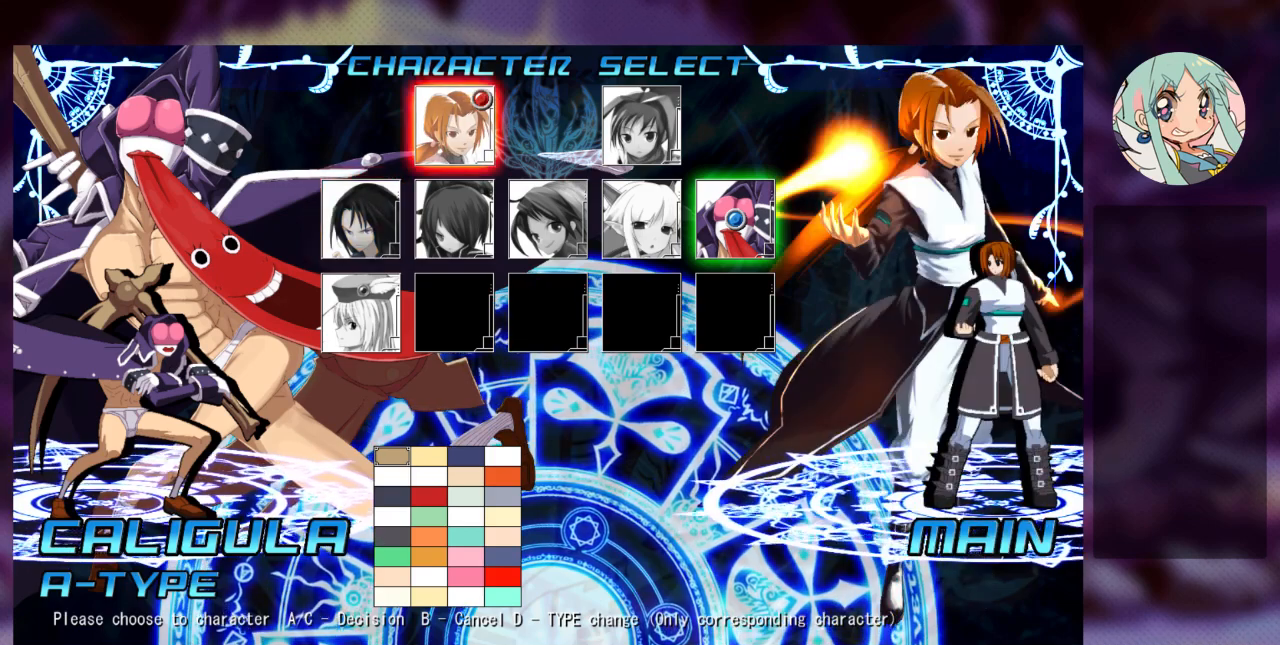
Gameplay with a controller (arcade stick); each line is a JSON object with the inputs held at the frame after it. "events" lists button and stick changes between this image and that frame as [ms after this image, input, new state], when the widget could be followed in between. Not read: L3 R3.
{"buttons": [], "left_stick": "left", "events": [[200, "left_stick", "center"], [500, "left_stick", "left"]]}
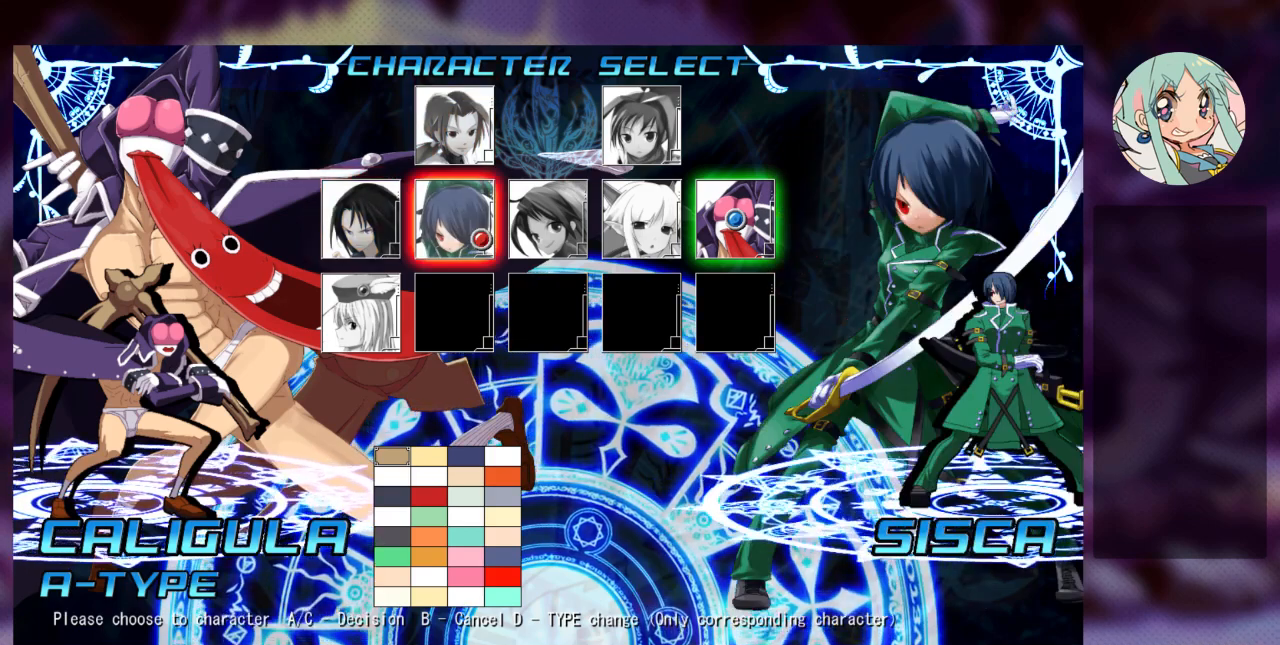
{"buttons": [], "left_stick": "up", "events": [[200, "left_stick", "center"], [500, "left_stick", "up"]]}
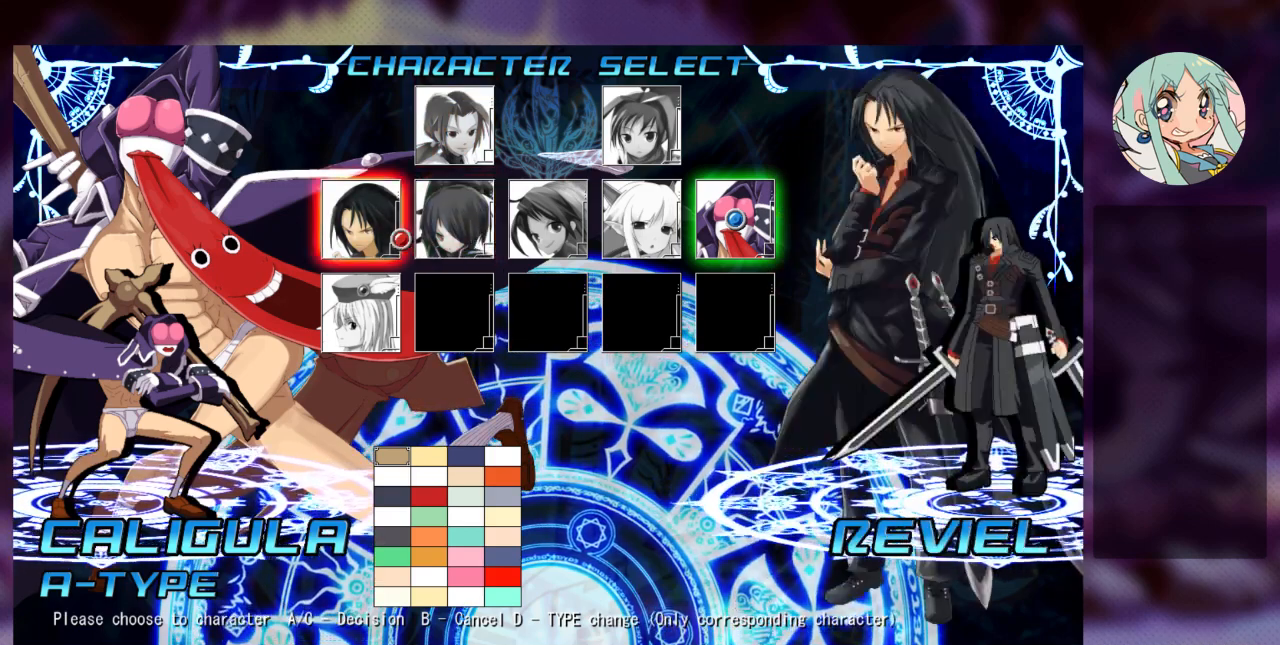
{"buttons": [], "left_stick": "center"}
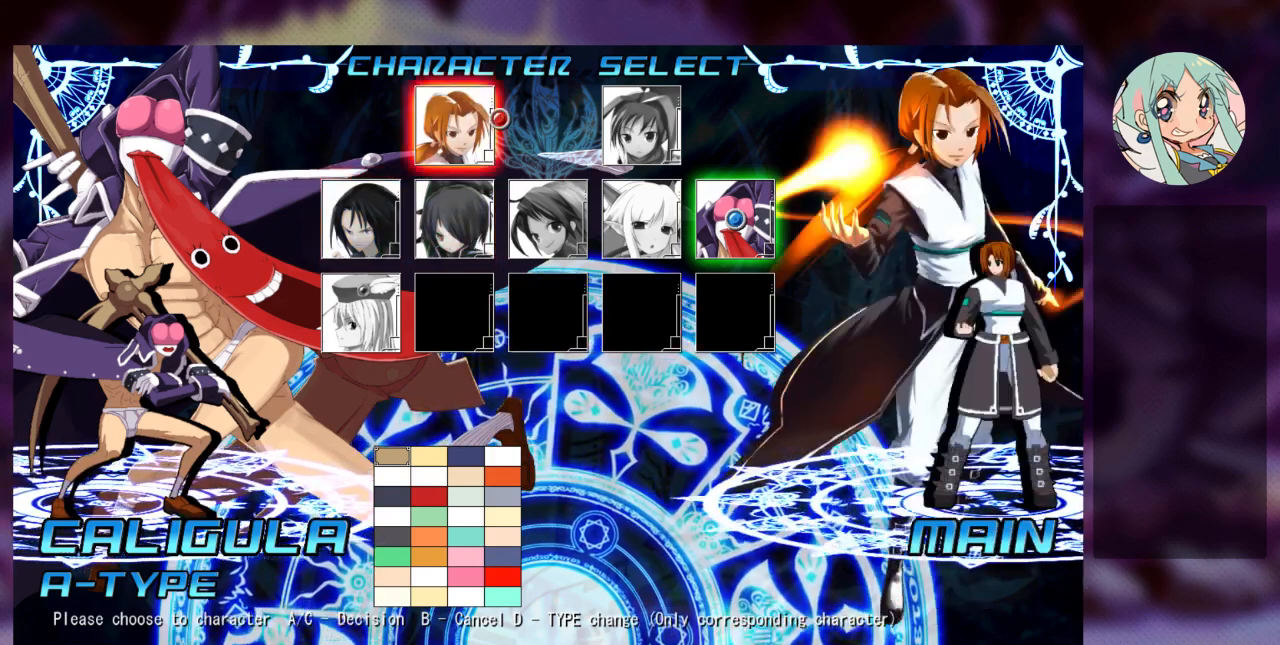
{"buttons": [], "left_stick": "center", "events": [[267, "left_stick", "left"], [400, "left_stick", "center"]]}
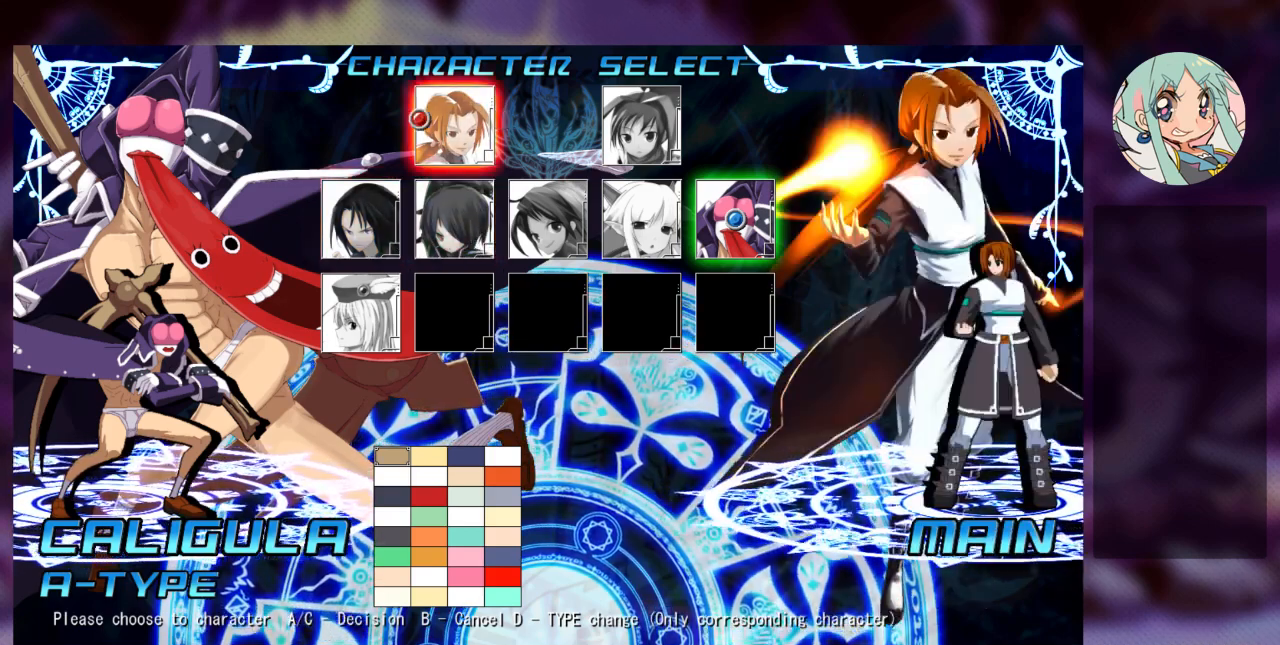
{"buttons": [], "left_stick": "center", "events": []}
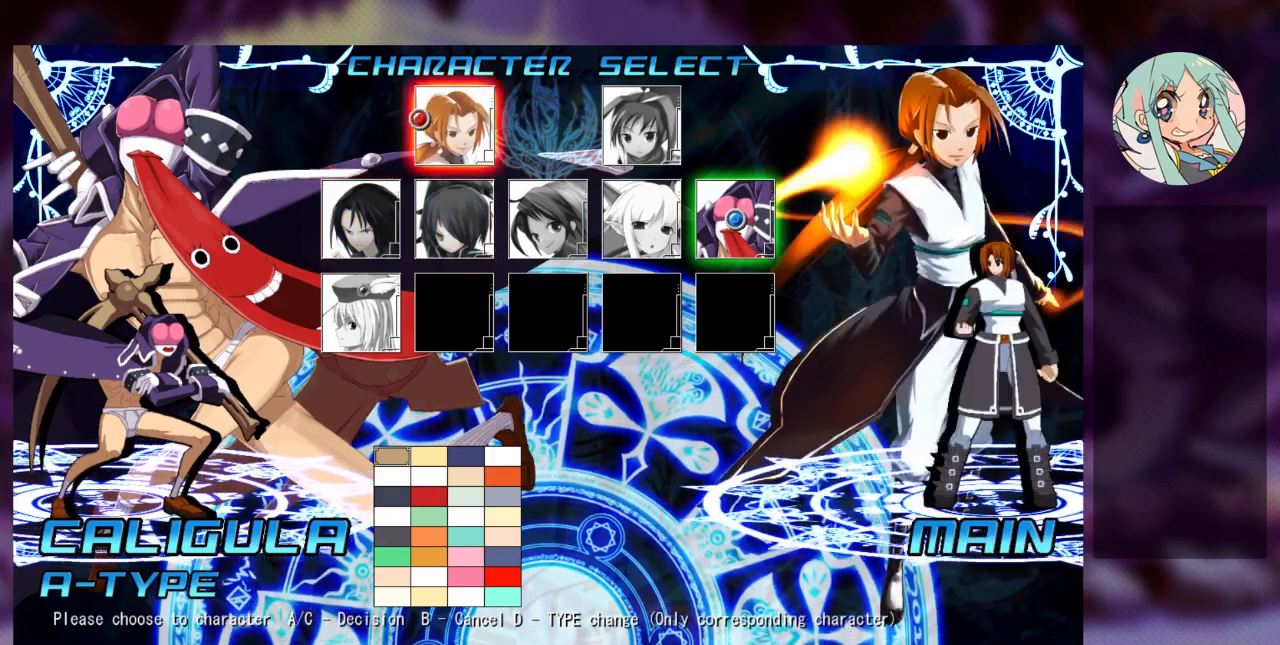
{"buttons": [], "left_stick": "center", "events": [[100, "SQUARE", "down"], [200, "SQUARE", "up"]]}
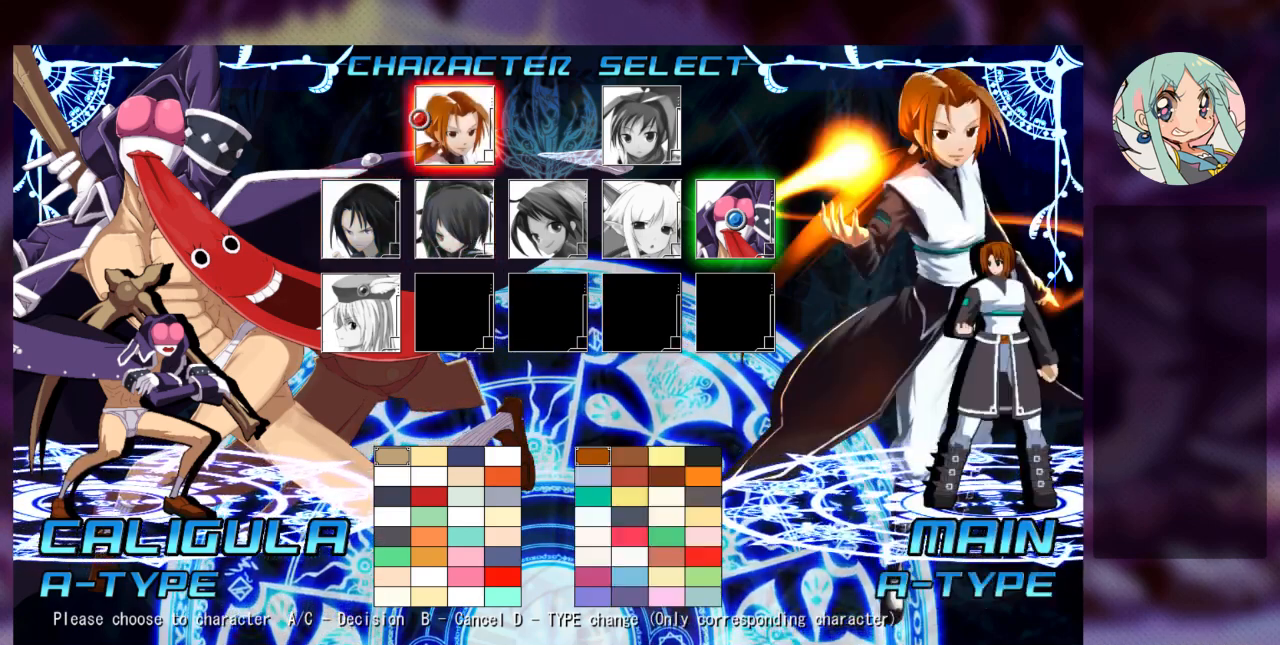
{"buttons": [], "left_stick": "center", "events": []}
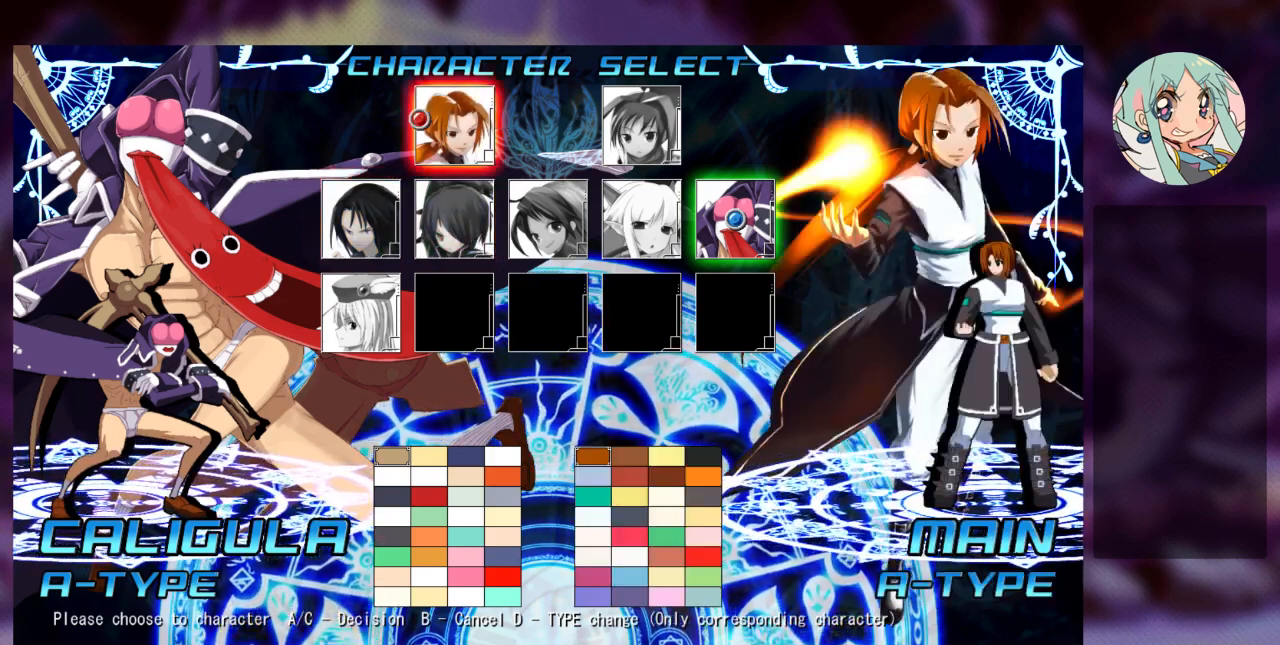
{"buttons": [], "left_stick": "center", "events": []}
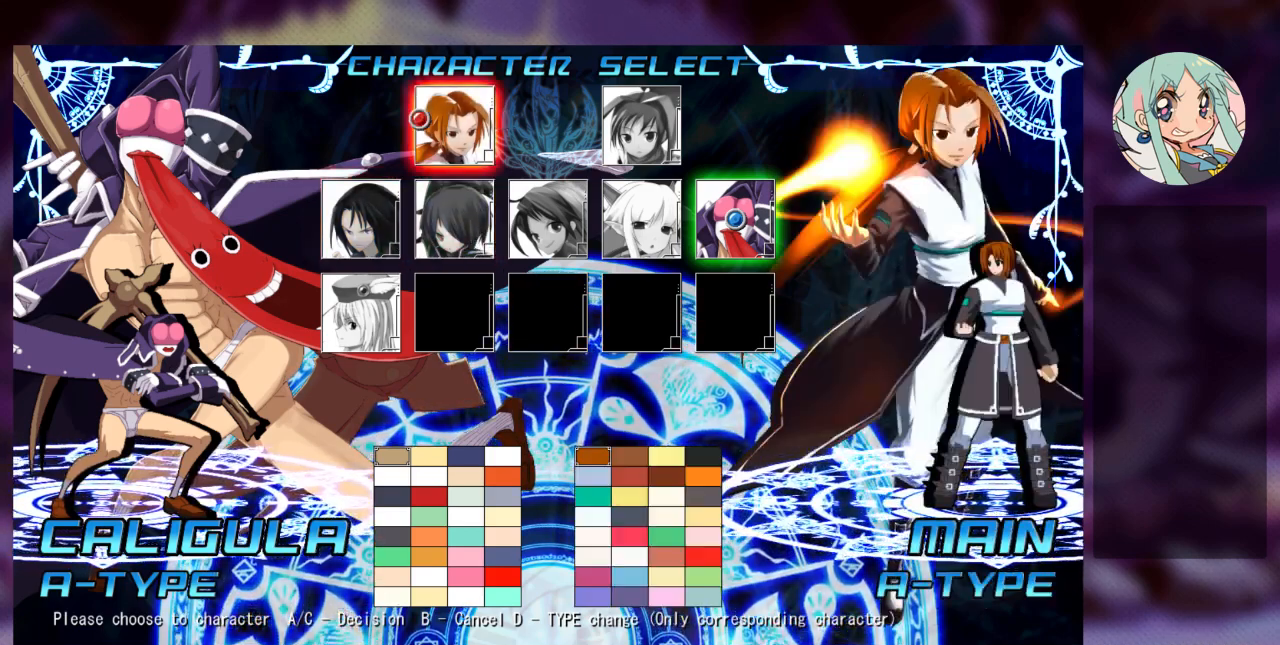
{"buttons": [], "left_stick": "center", "events": []}
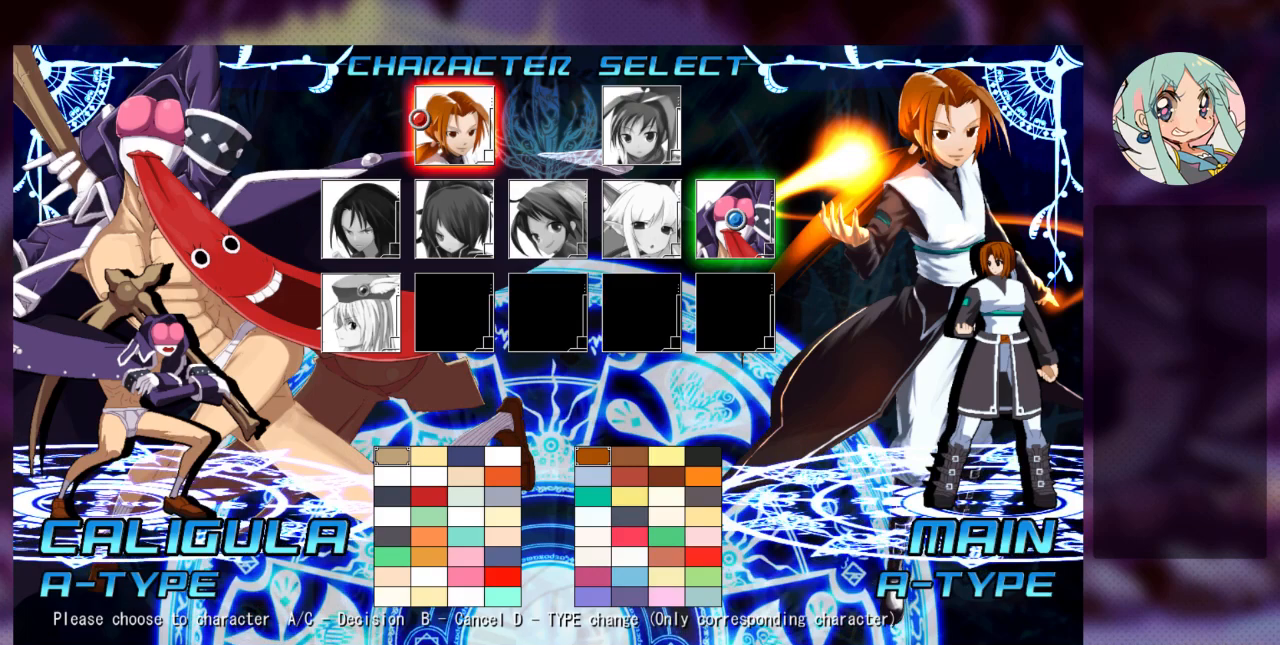
{"buttons": [], "left_stick": "center", "events": []}
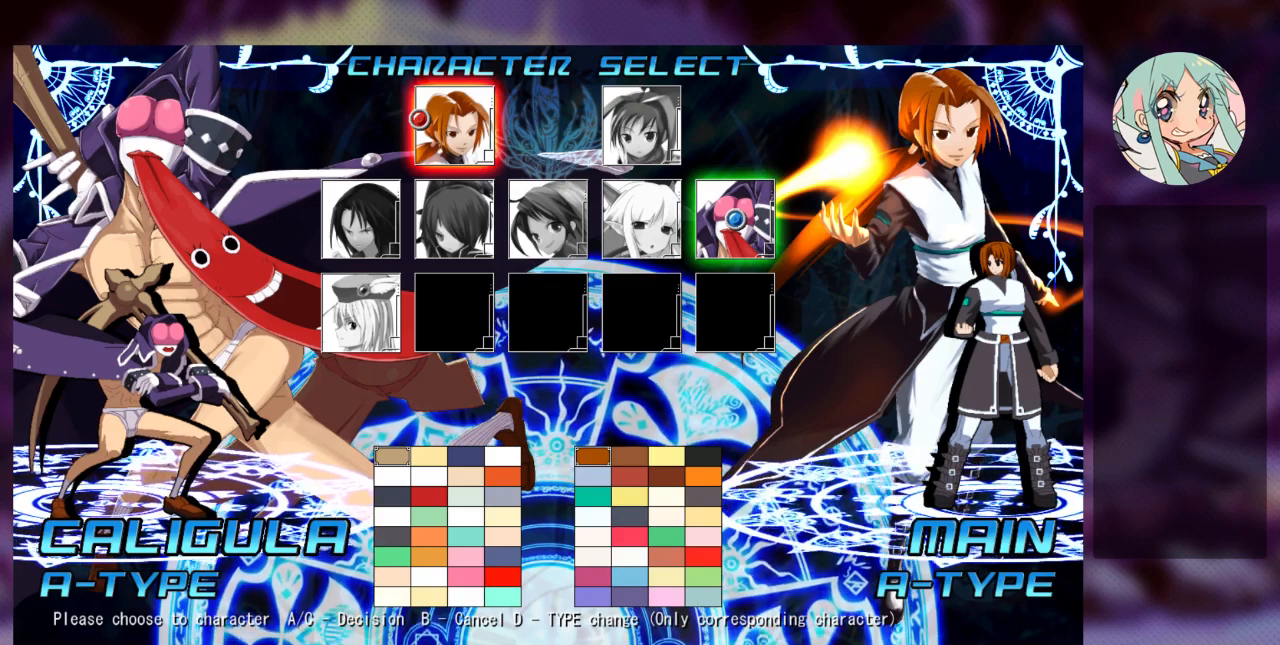
{"buttons": [], "left_stick": "center", "events": []}
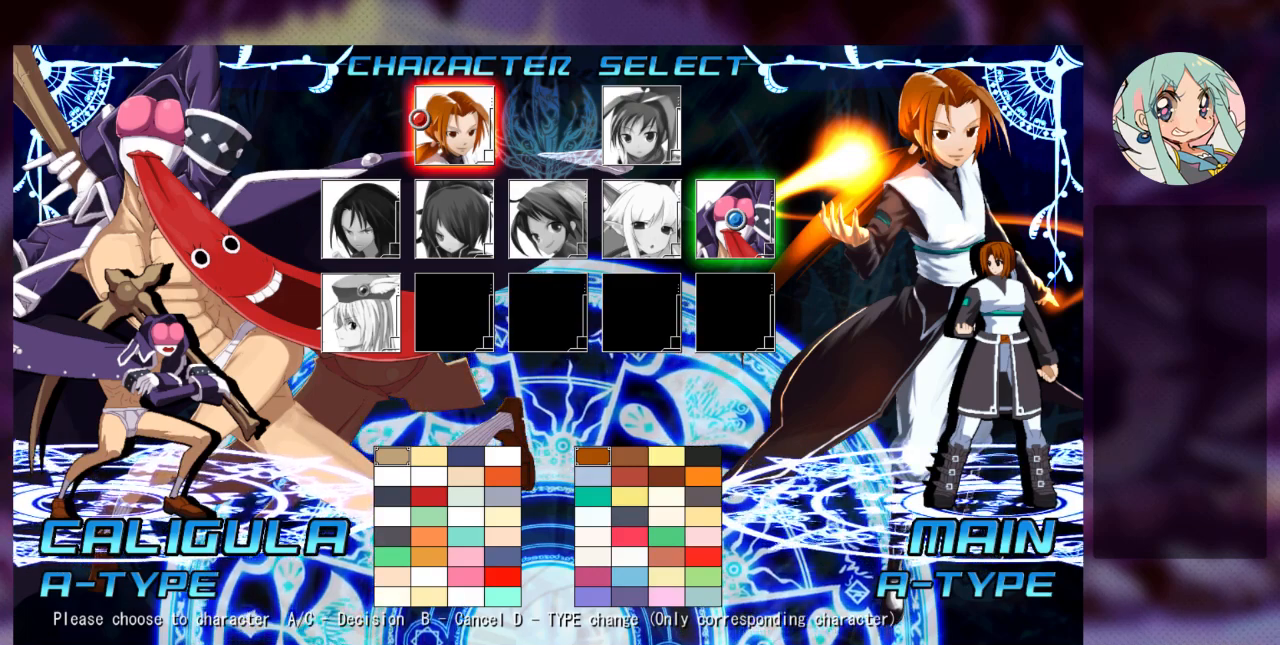
{"buttons": [], "left_stick": "center", "events": []}
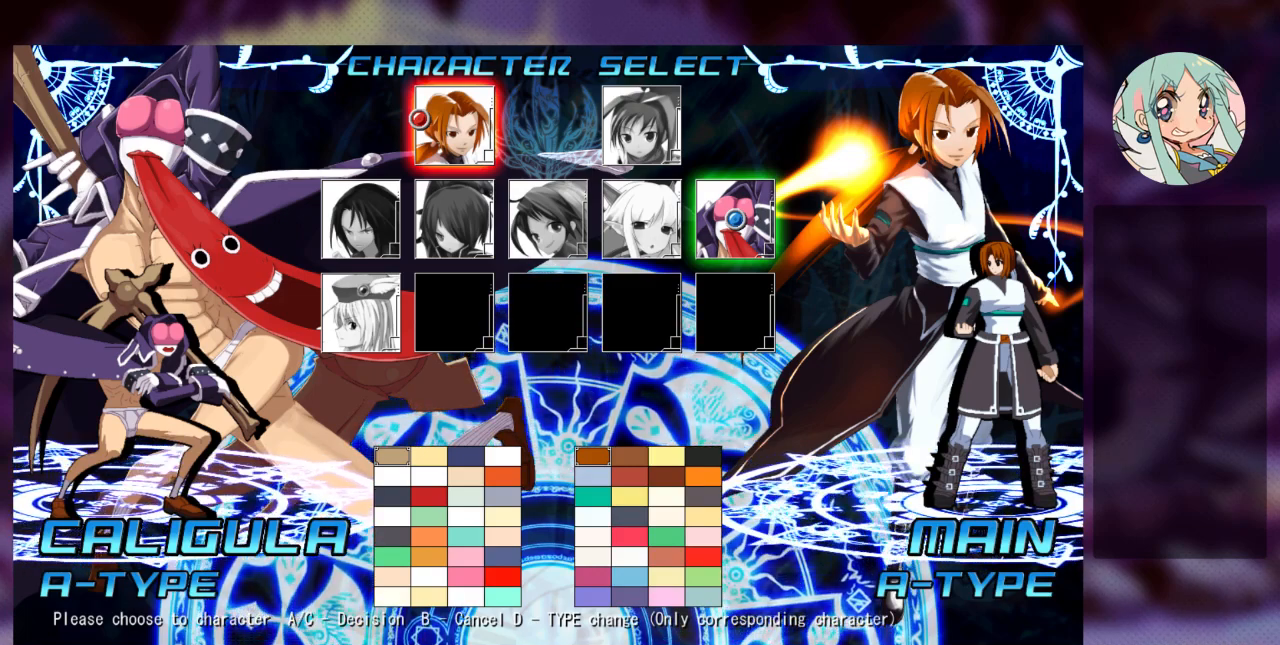
{"buttons": [], "left_stick": "center", "events": [[167, "left_stick", "right"], [367, "left_stick", "center"]]}
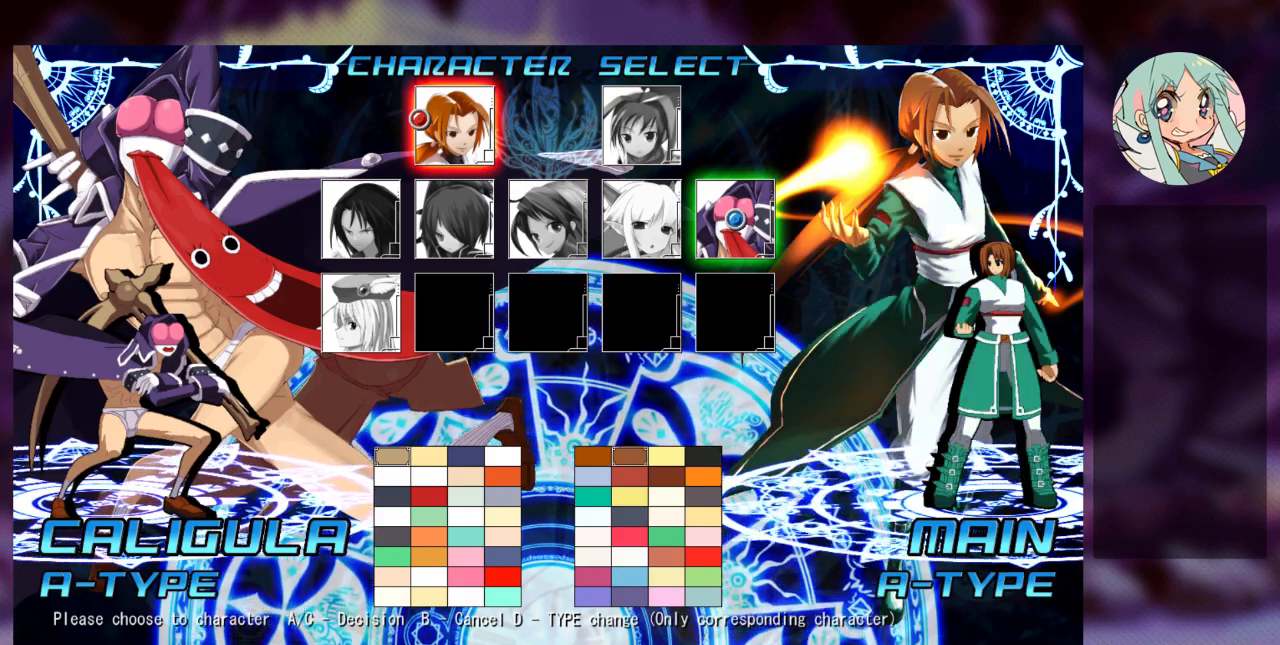
{"buttons": [], "left_stick": "center", "events": [[300, "left_stick", "right"], [433, "left_stick", "center"]]}
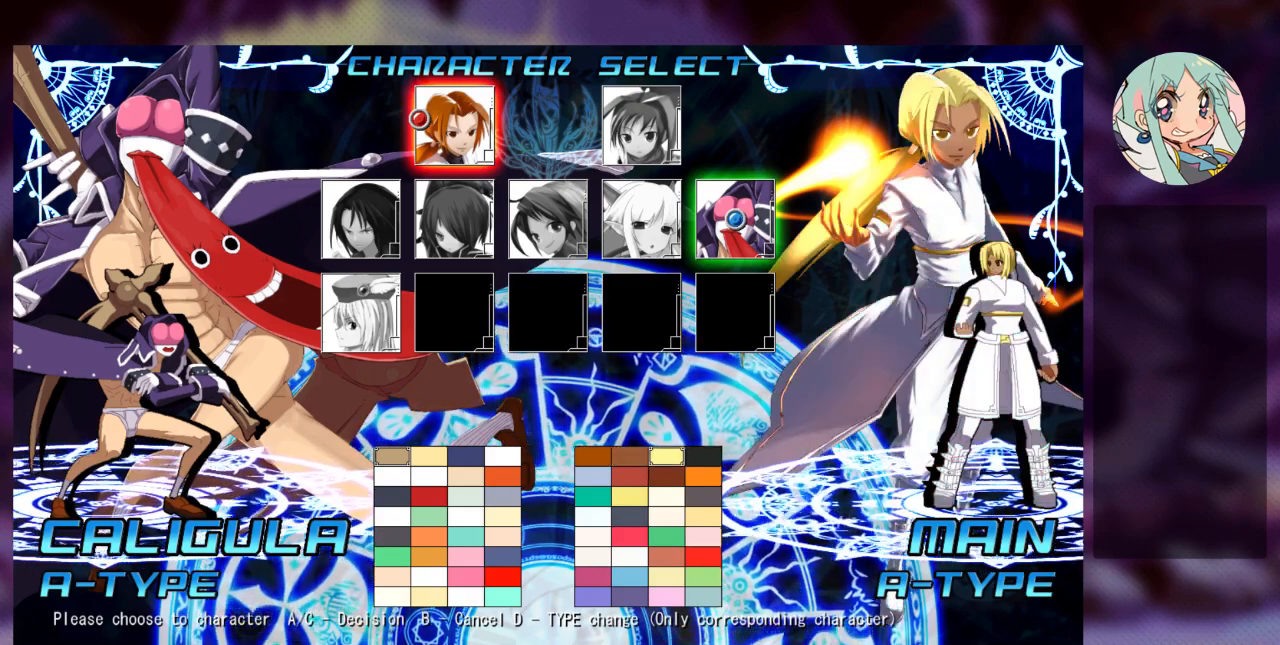
{"buttons": [], "left_stick": "center", "events": [[300, "left_stick", "right"], [433, "left_stick", "center"]]}
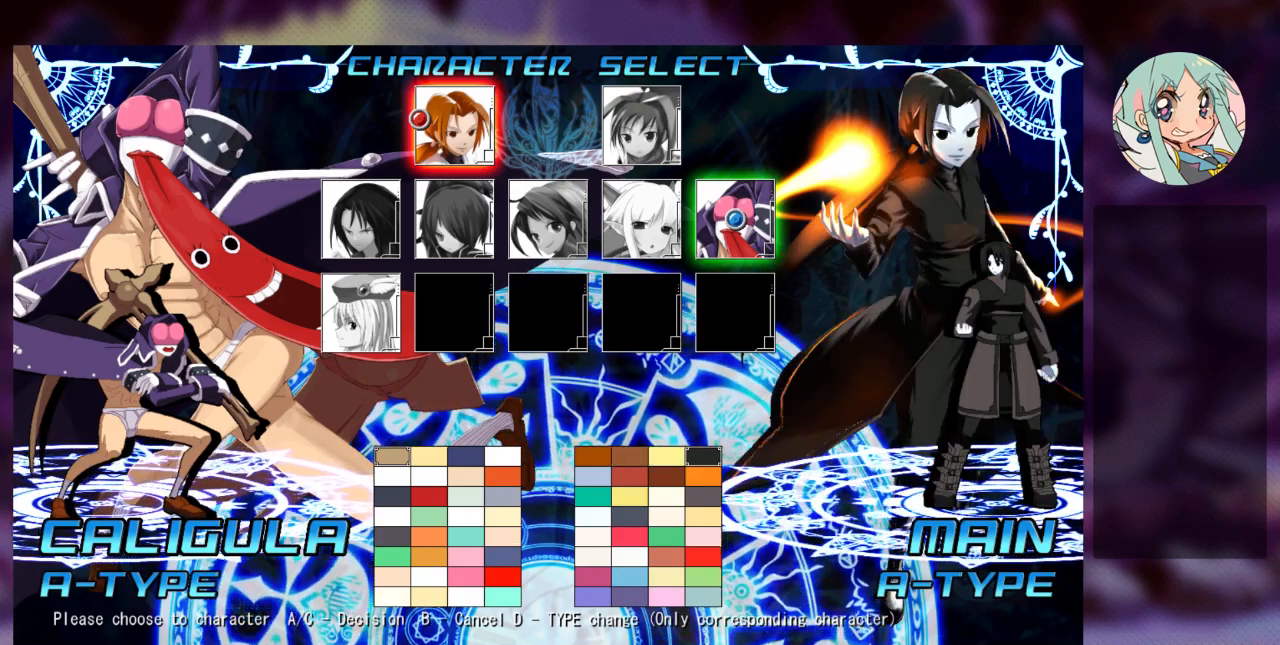
{"buttons": [], "left_stick": "center", "events": [[300, "left_stick", "left"], [400, "left_stick", "center"]]}
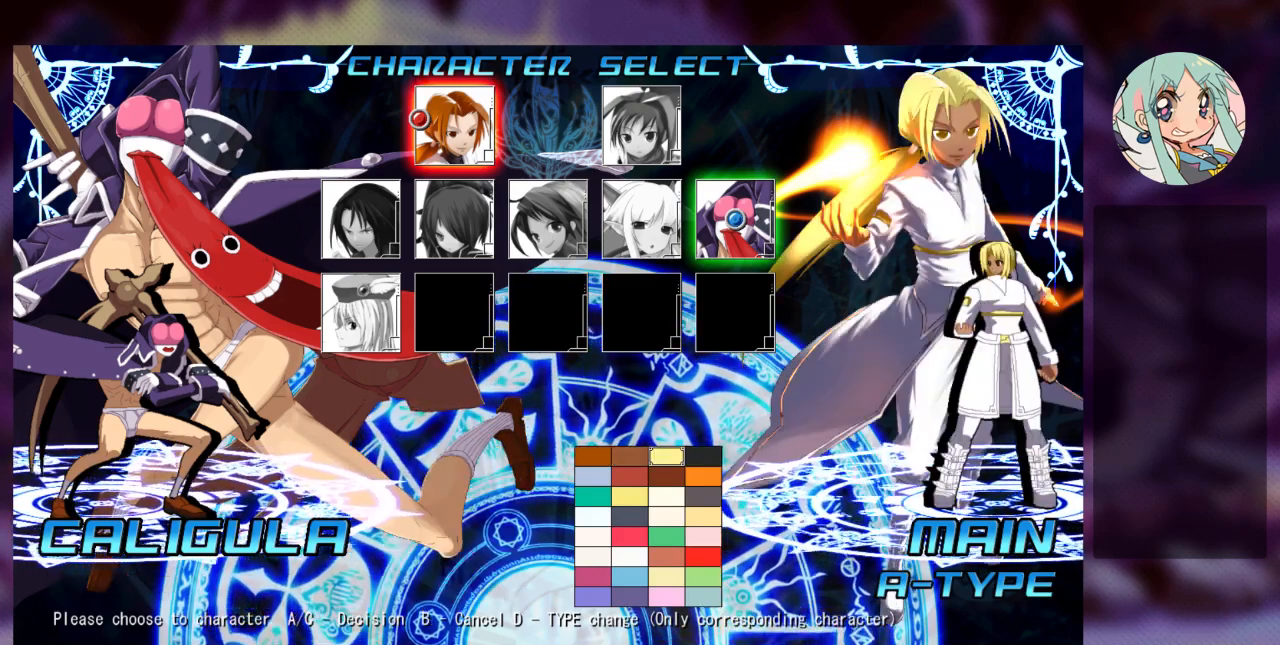
{"buttons": [], "left_stick": "center", "events": [[267, "left_stick", "up"], [433, "left_stick", "center"]]}
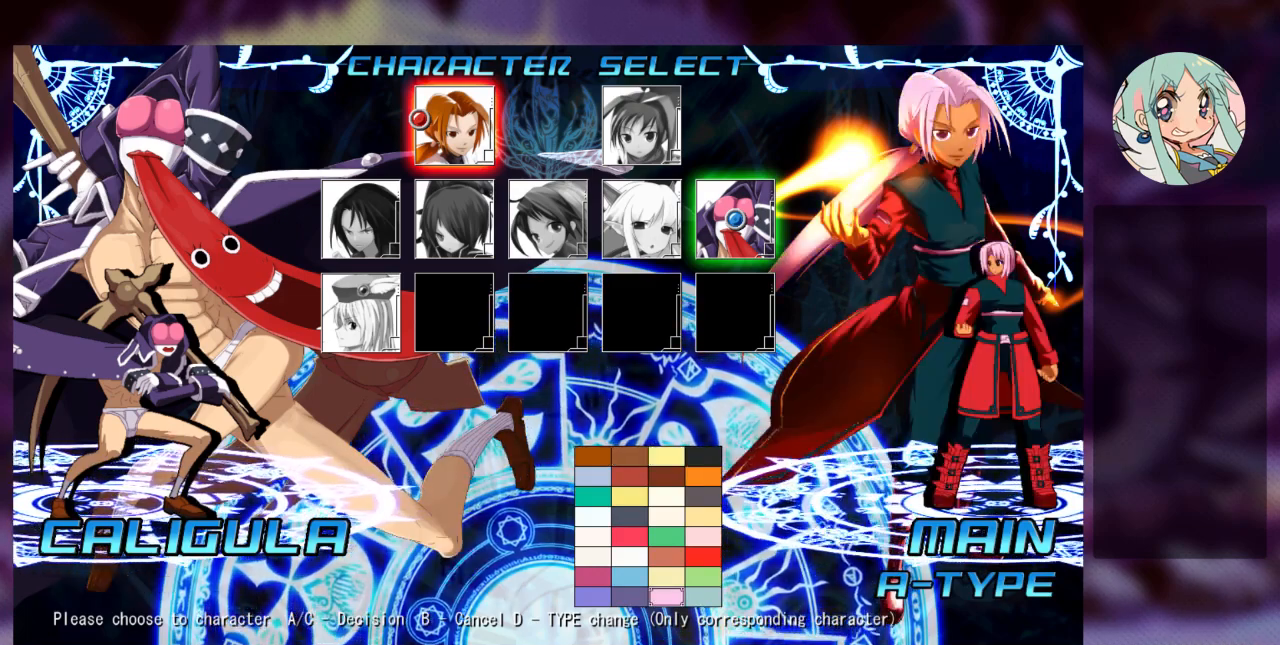
{"buttons": [], "left_stick": "center", "events": [[300, "left_stick", "up"], [400, "left_stick", "center"]]}
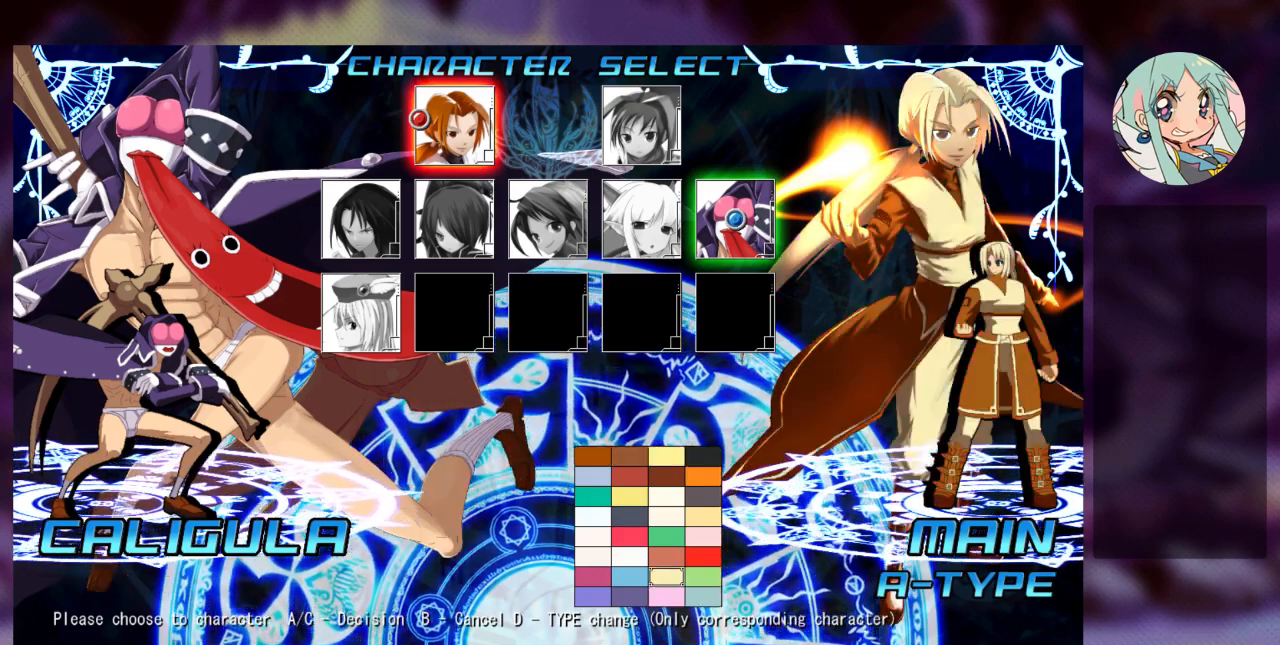
{"buttons": [], "left_stick": "center", "events": [[267, "left_stick", "up"], [400, "left_stick", "center"]]}
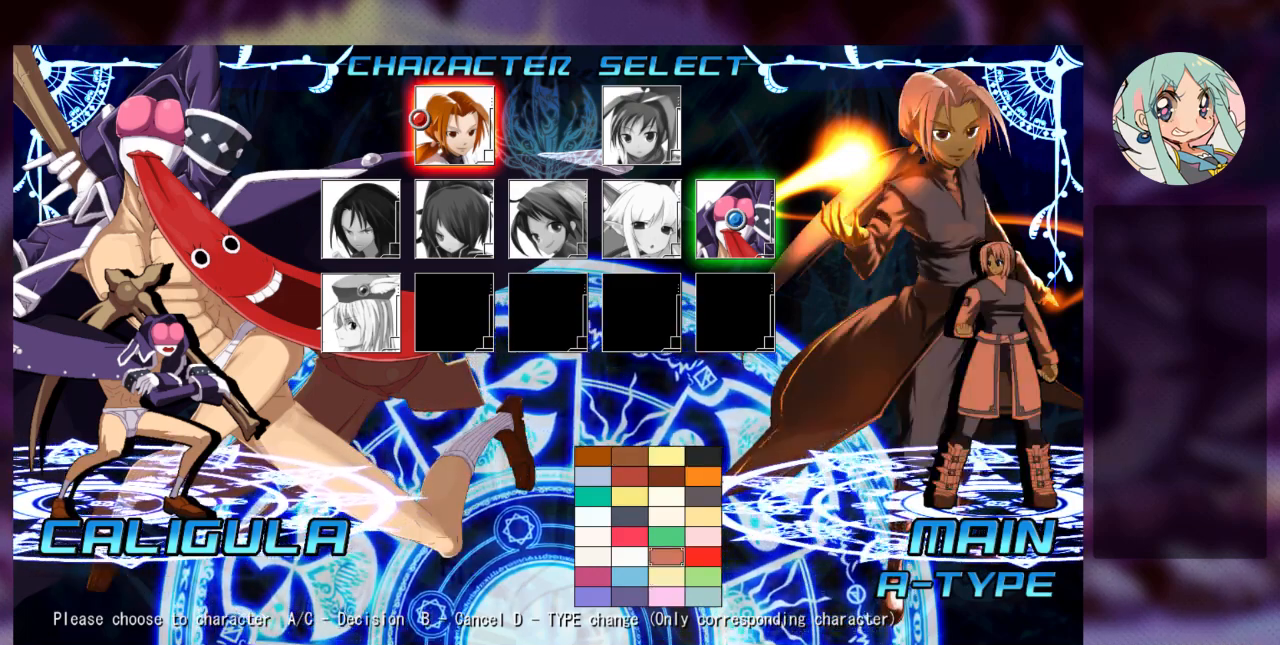
{"buttons": [], "left_stick": "center", "events": [[233, "left_stick", "up"], [367, "left_stick", "center"]]}
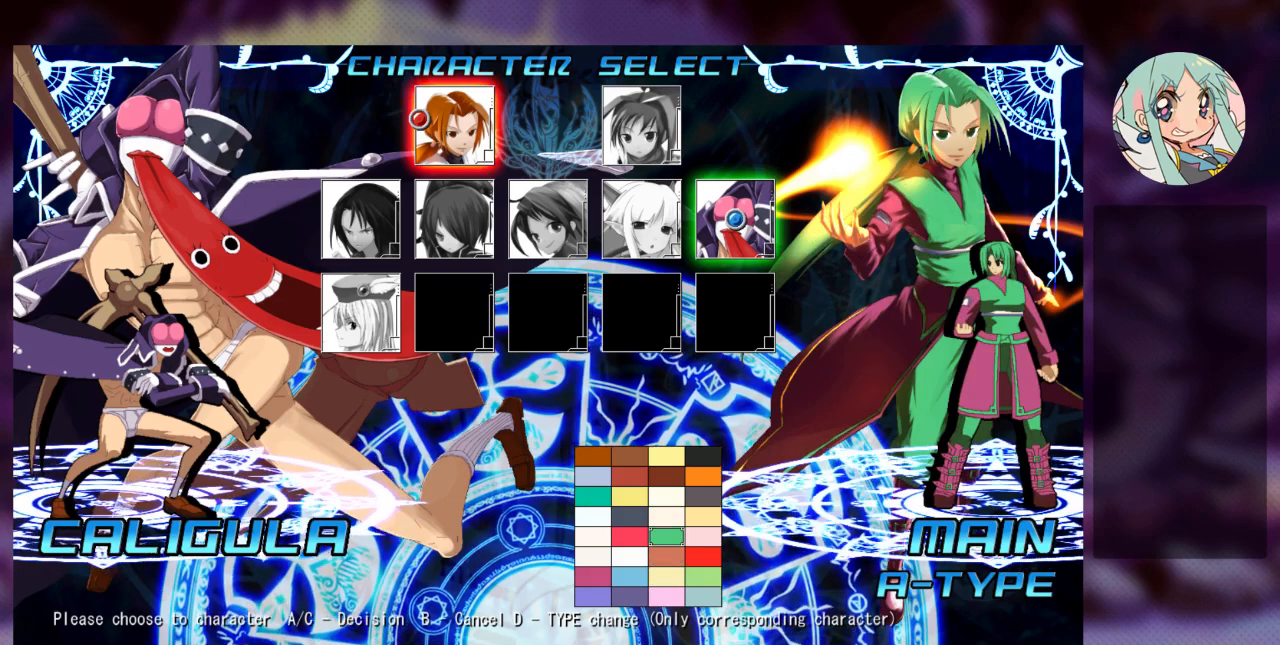
{"buttons": [], "left_stick": "right", "events": [[400, "left_stick", "right"]]}
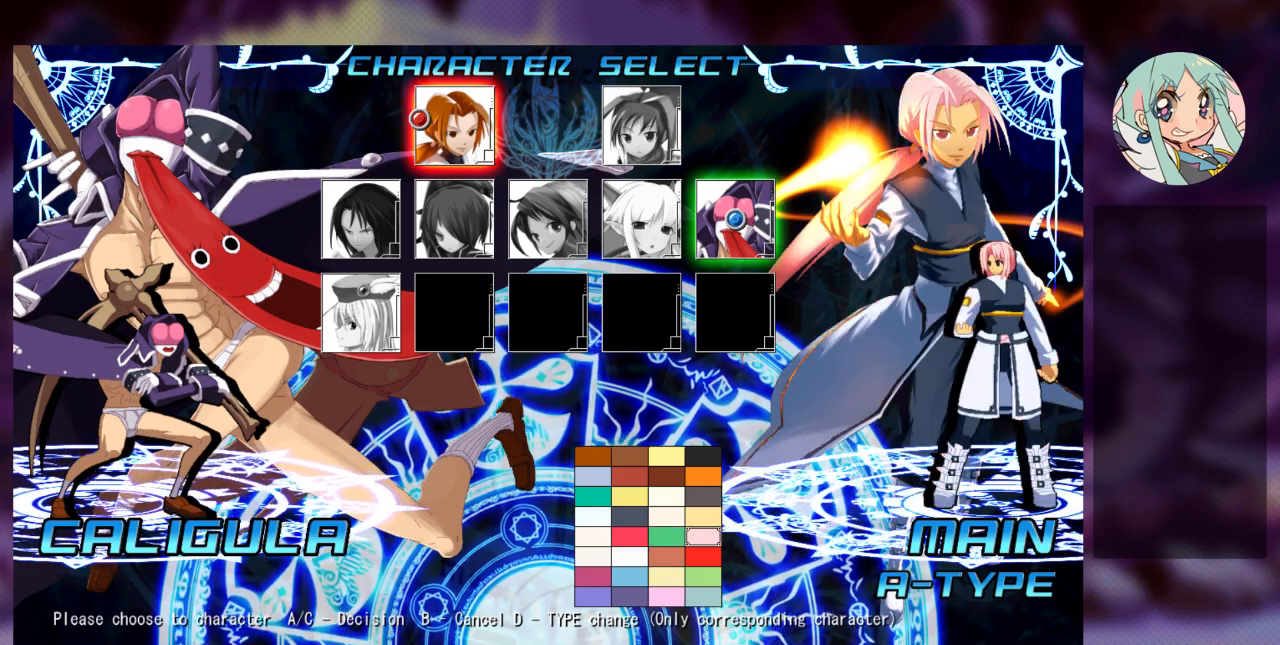
{"buttons": [], "left_stick": "center", "events": [[67, "left_stick", "center"], [333, "left_stick", "left"], [433, "left_stick", "center"]]}
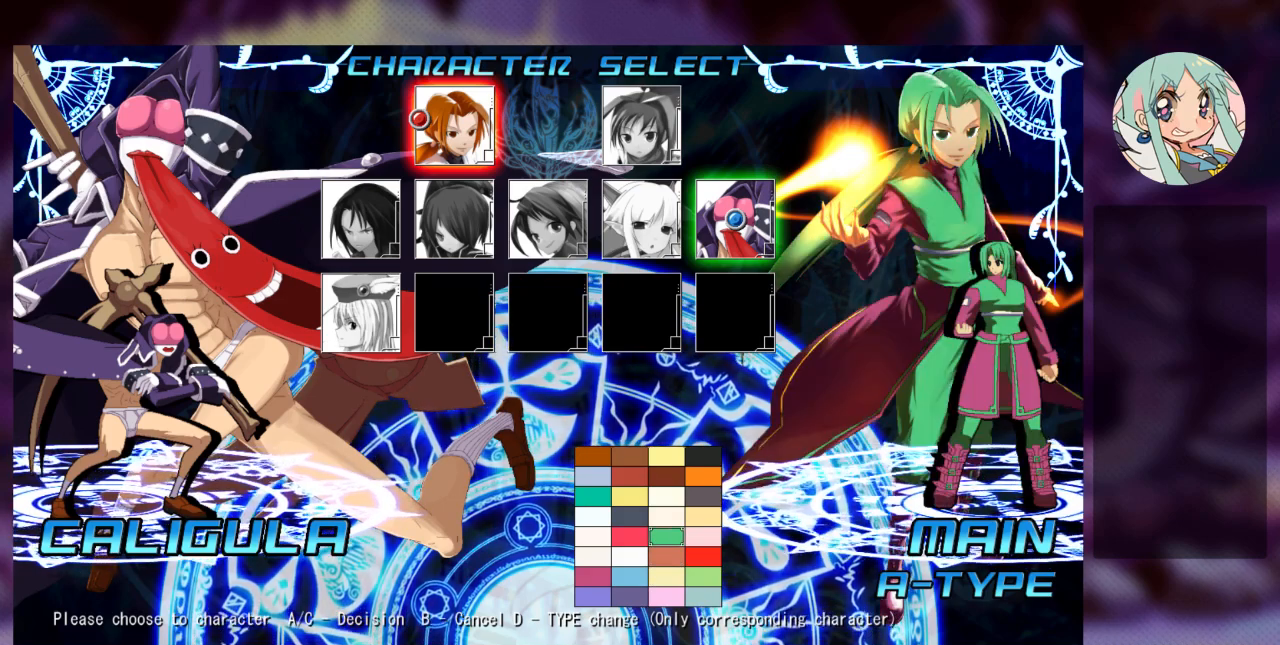
{"buttons": [], "left_stick": "center", "events": [[167, "left_stick", "left"], [267, "left_stick", "center"]]}
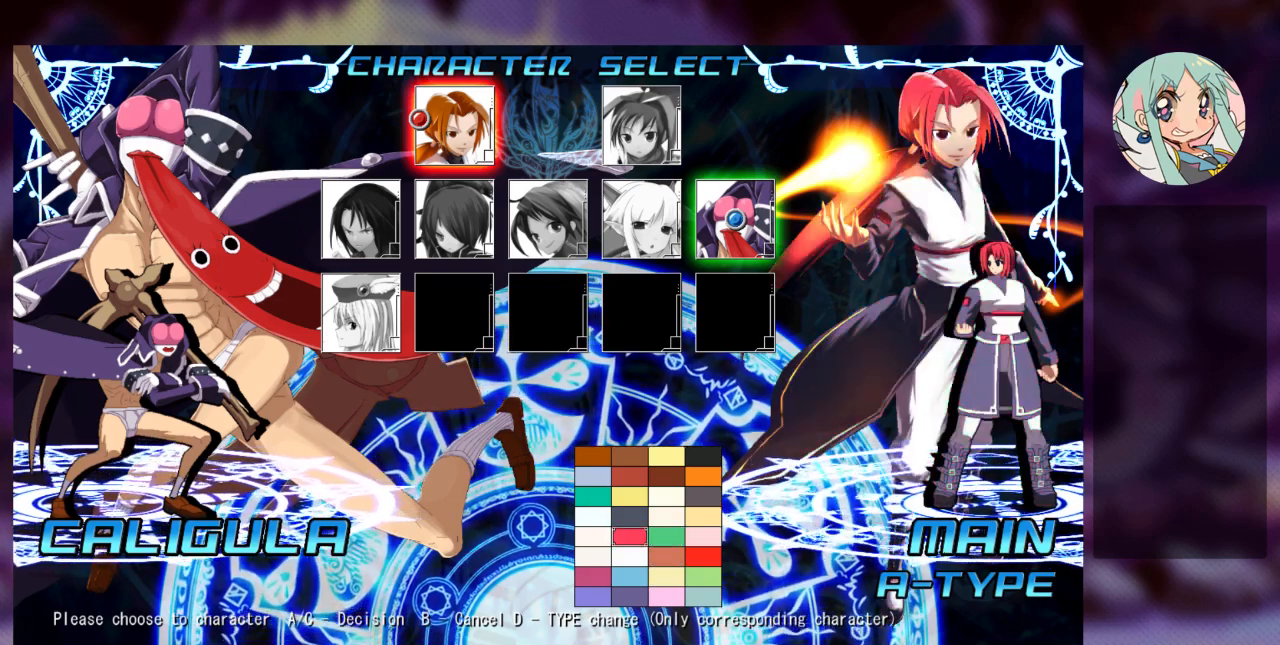
{"buttons": [], "left_stick": "up", "events": [[133, "left_stick", "down"], [233, "left_stick", "center"], [433, "left_stick", "up"]]}
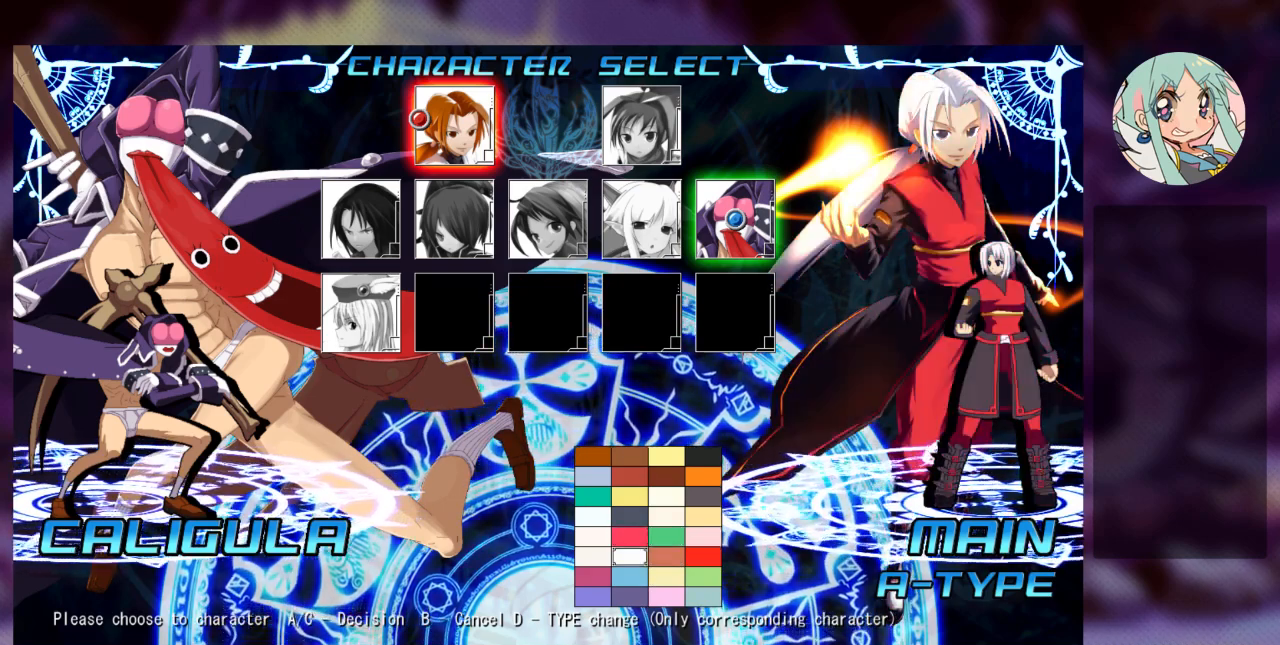
{"buttons": [], "left_stick": "down", "events": [[100, "left_stick", "center"], [400, "left_stick", "down"]]}
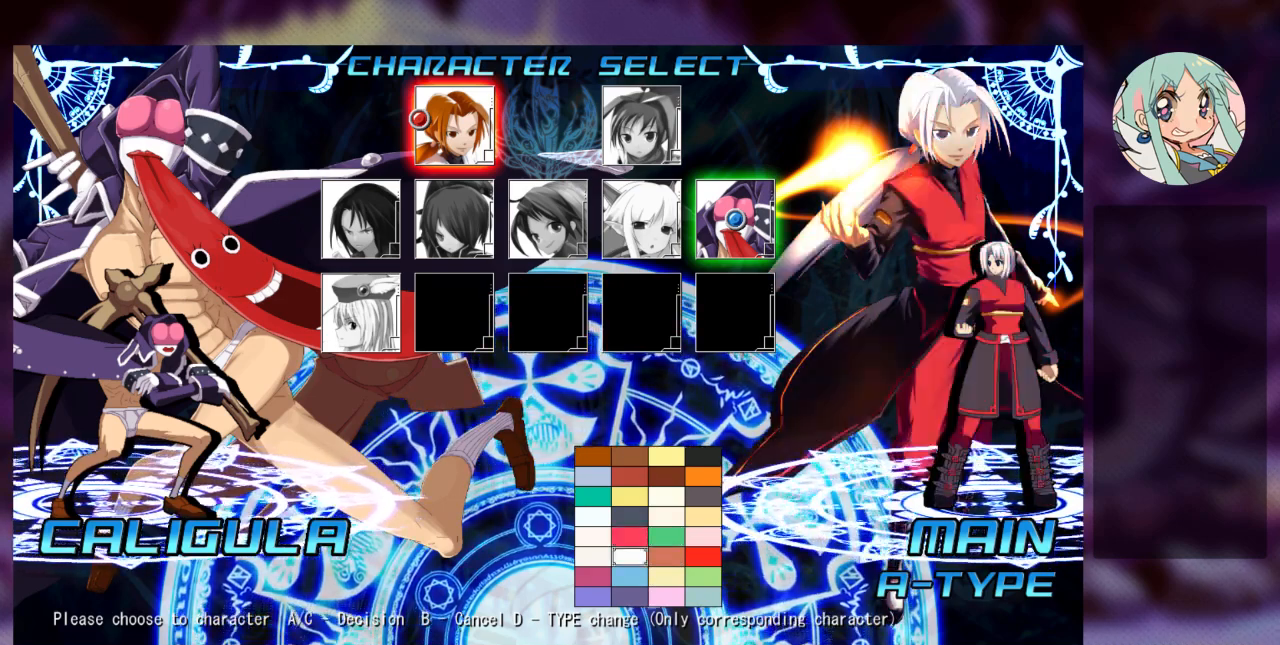
{"buttons": [], "left_stick": "center", "events": [[33, "left_stick", "center"], [433, "SQUARE", "down"], [500, "SQUARE", "up"]]}
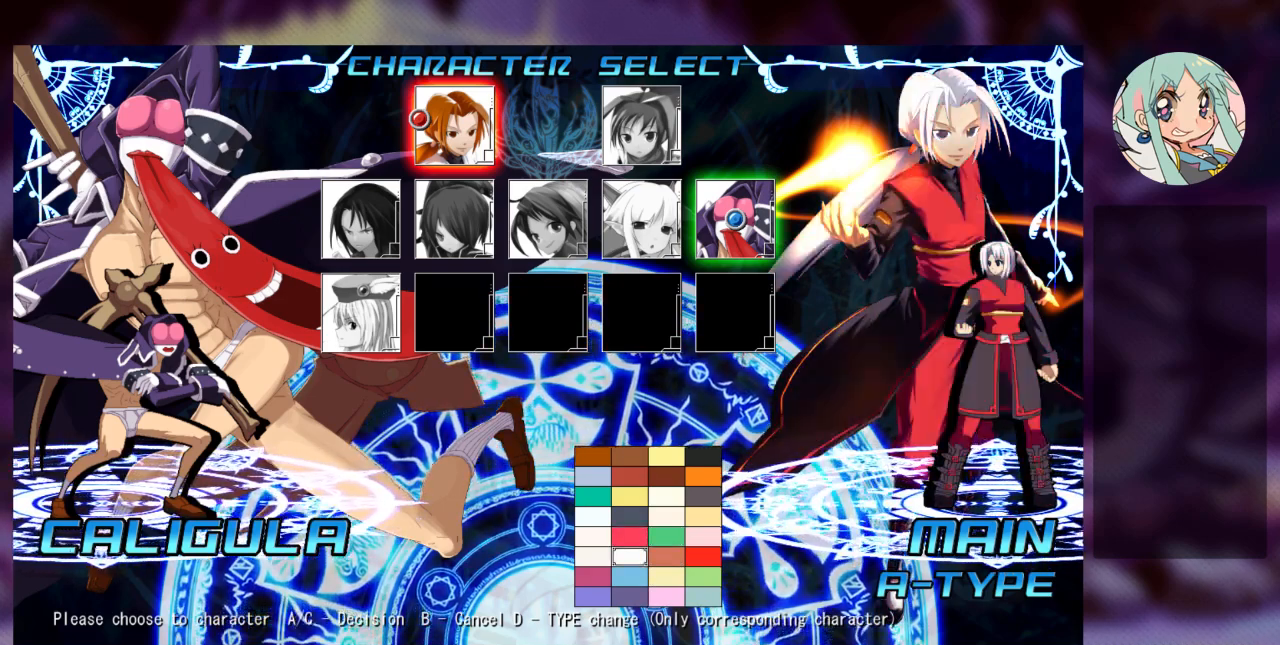
{"buttons": [], "left_stick": "center", "events": []}
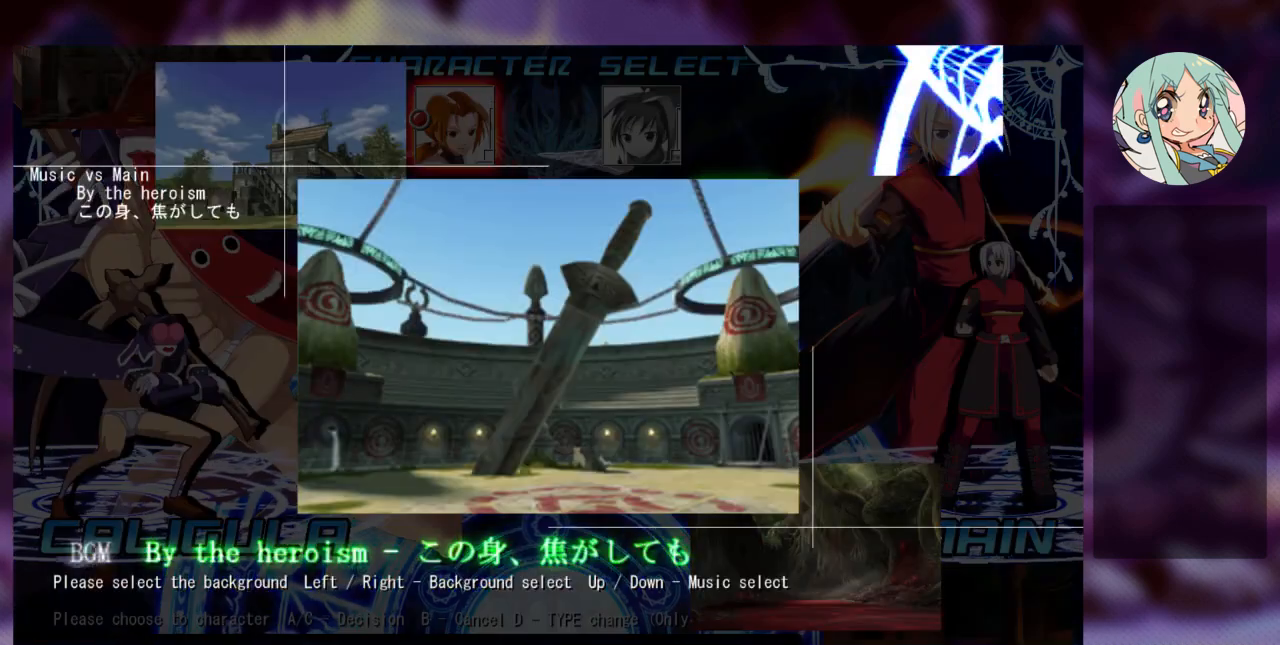
{"buttons": [], "left_stick": "center", "events": [[300, "SQUARE", "down"], [400, "SQUARE", "up"]]}